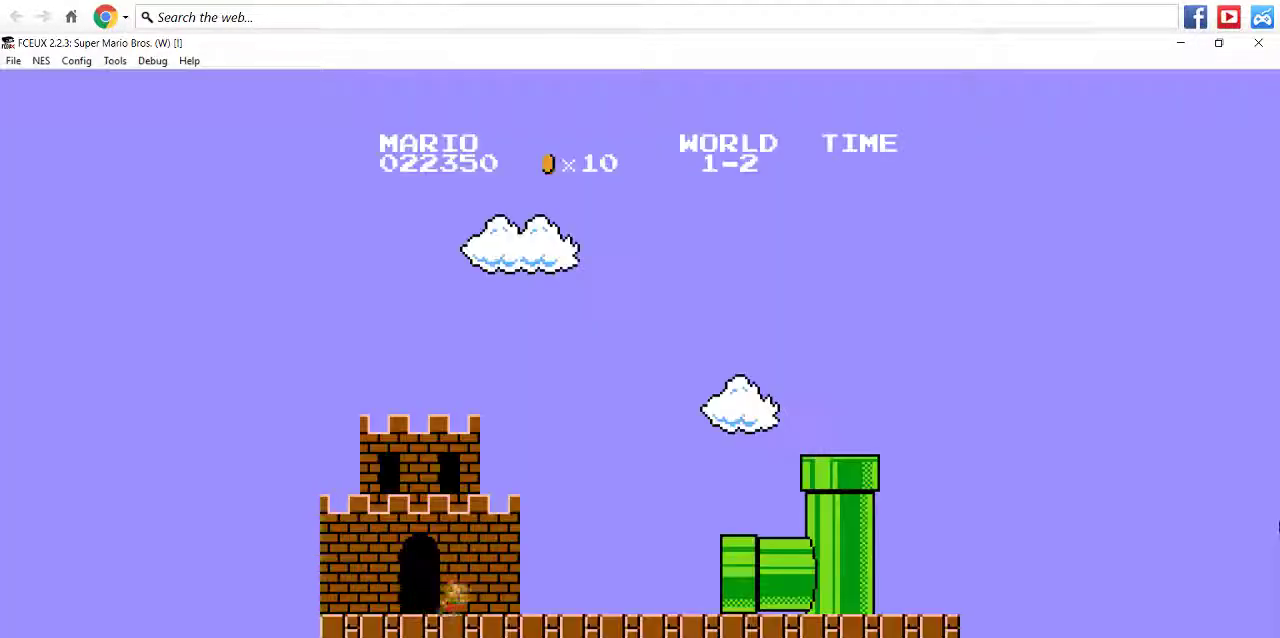
Gameplay with a controller (Nintendo layout); each line is a JSON object with the inputs held at the frame after it. "events" lists button and stick changes between this image and that frame as [ms after this image, input, new state], when the widget could be followed in between. Not read: L3 R3.
{"buttons": [], "events": [[100, "DPAD_RIGHT", "down"], [233, "B", "down"], [300, "DPAD_RIGHT", "up"], [367, "B", "up"]]}
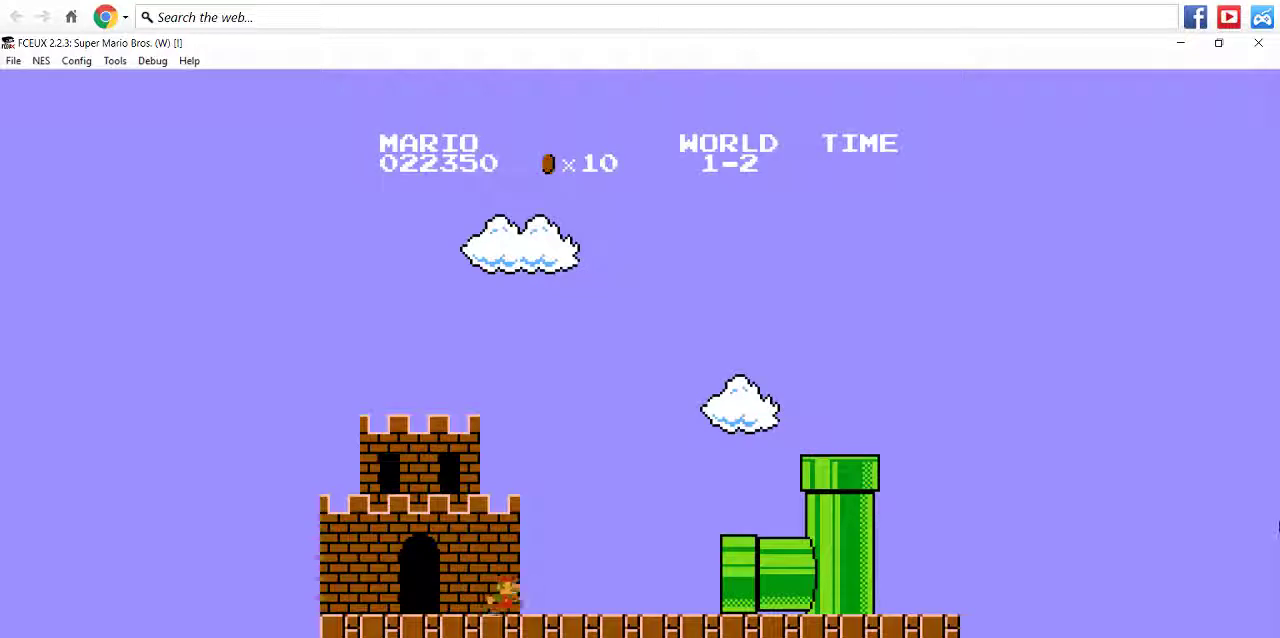
{"buttons": [], "events": []}
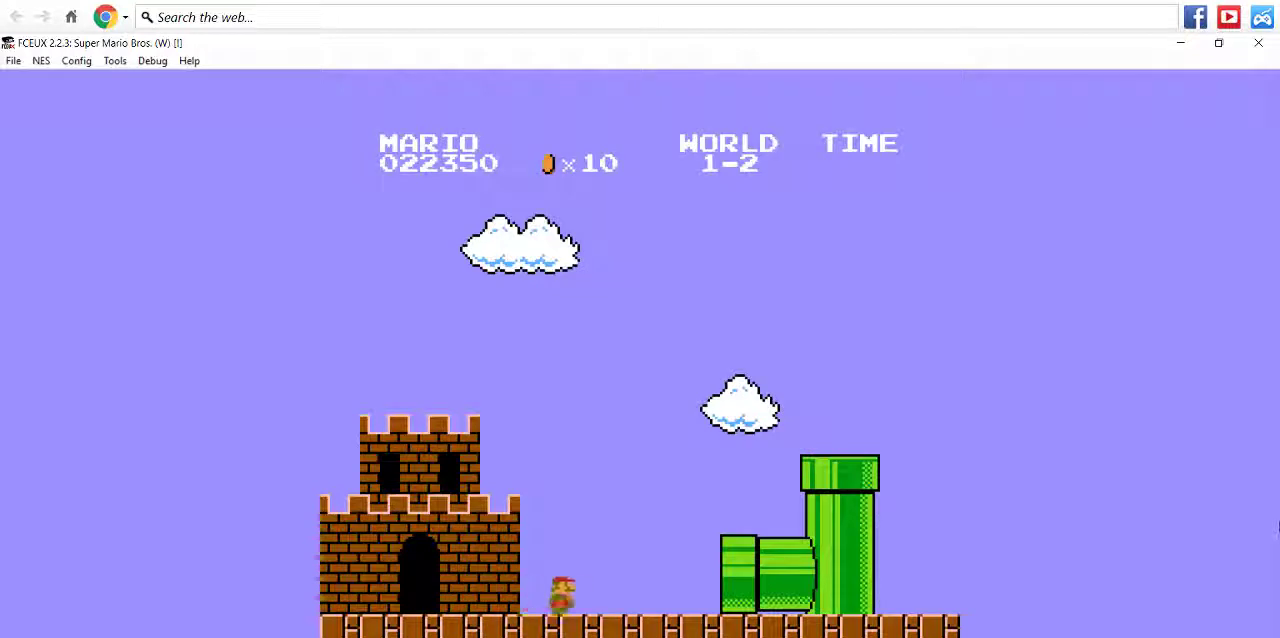
{"buttons": [], "events": []}
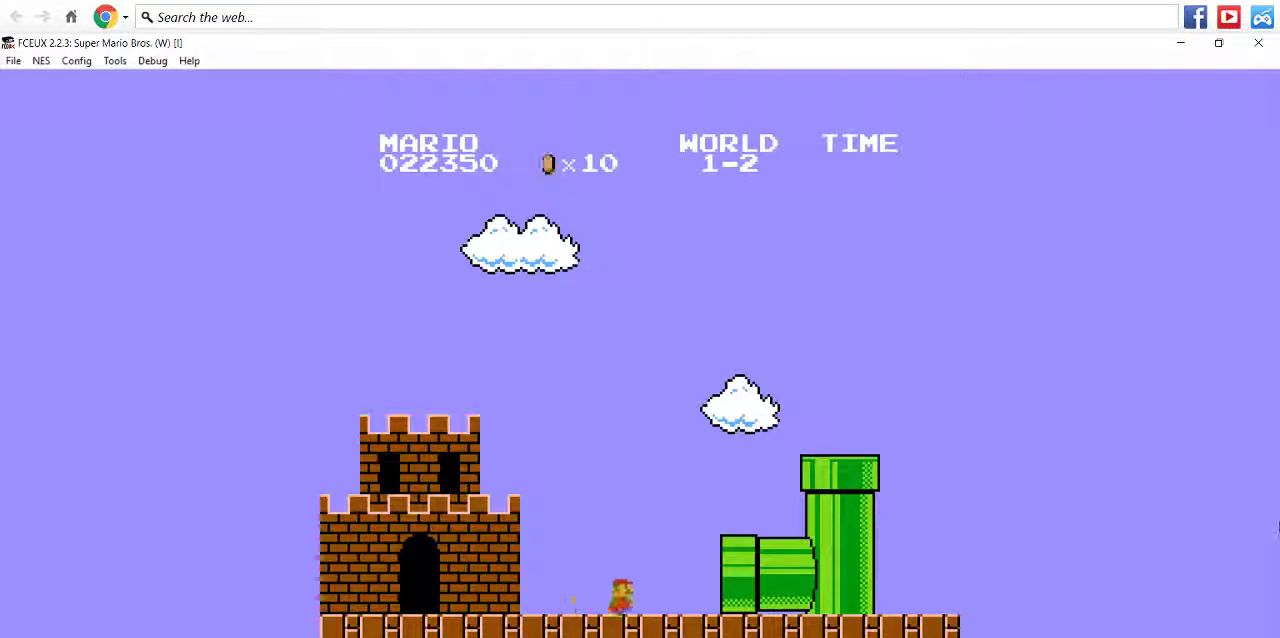
{"buttons": [], "events": []}
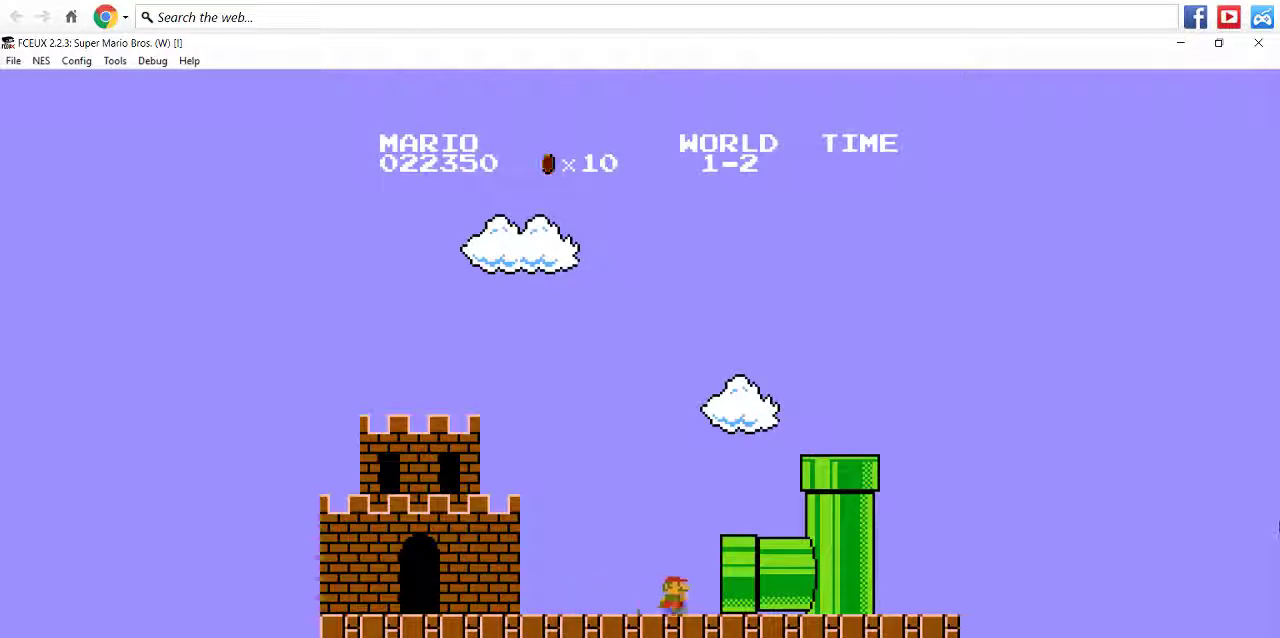
{"buttons": [], "events": []}
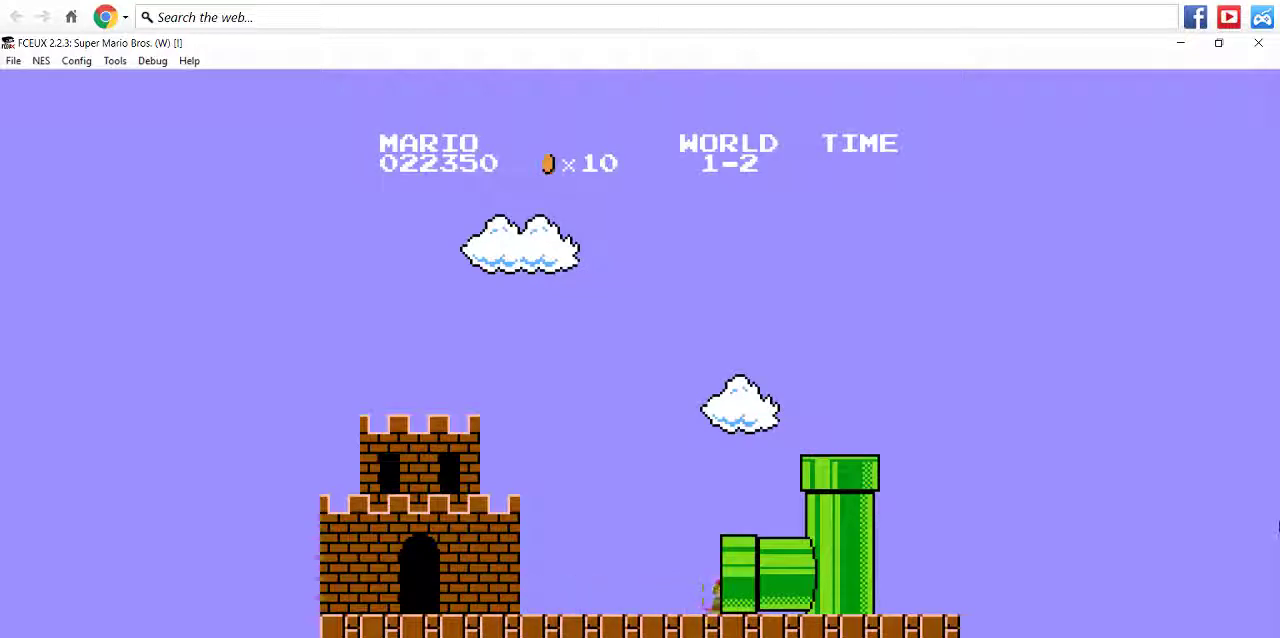
{"buttons": [], "events": []}
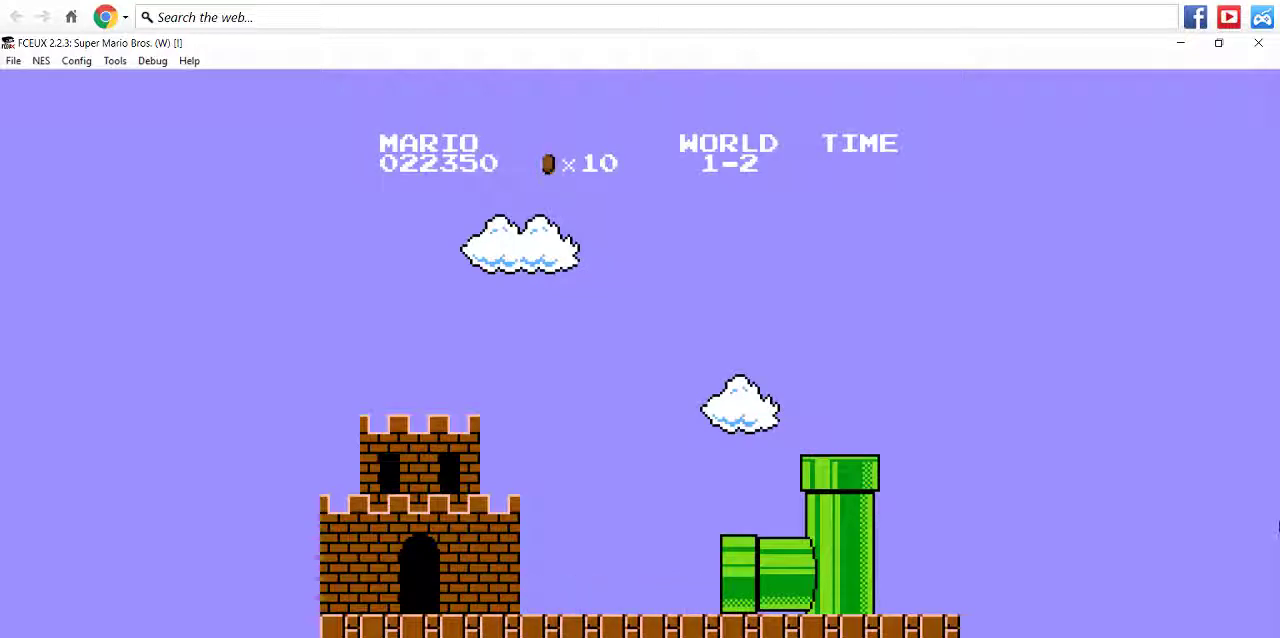
{"buttons": [], "events": []}
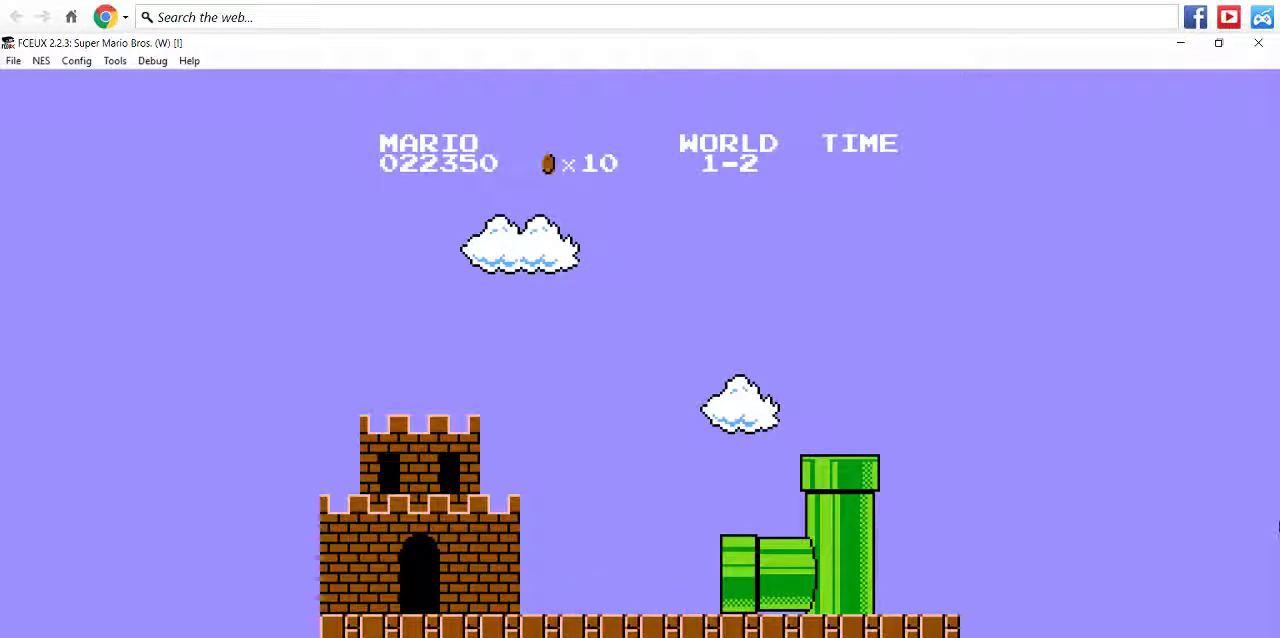
{"buttons": ["B", "DPAD_RIGHT"], "events": [[233, "B", "down"], [333, "DPAD_RIGHT", "down"]]}
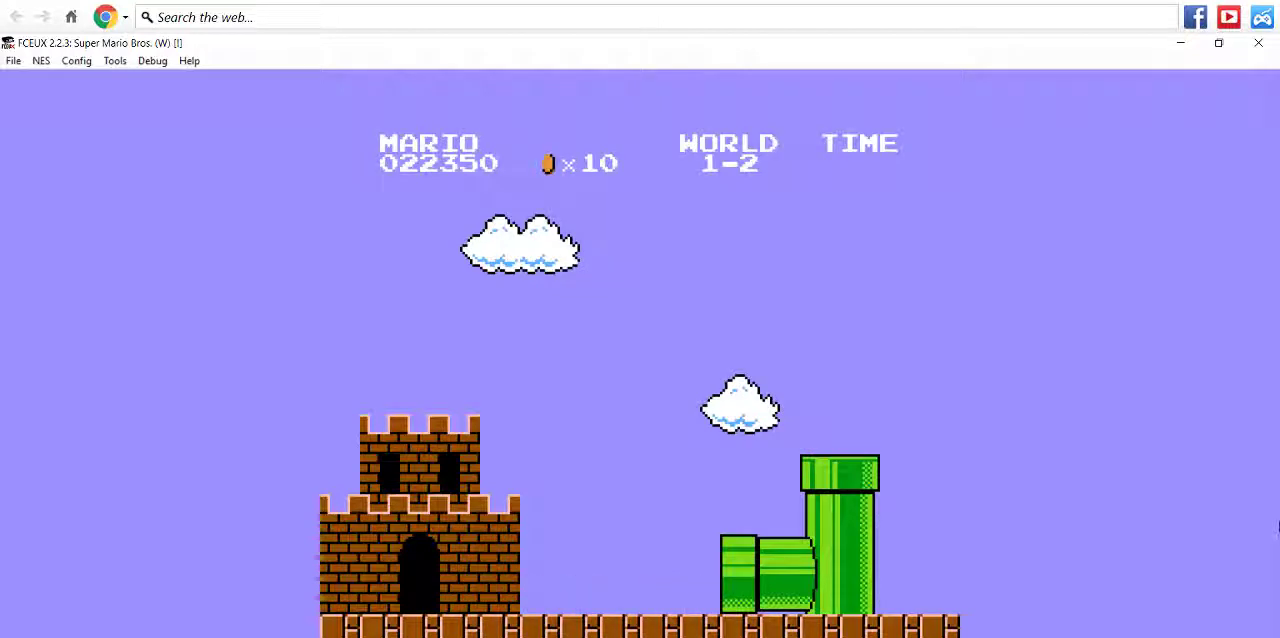
{"buttons": [], "events": [[167, "DPAD_RIGHT", "up"], [200, "B", "up"]]}
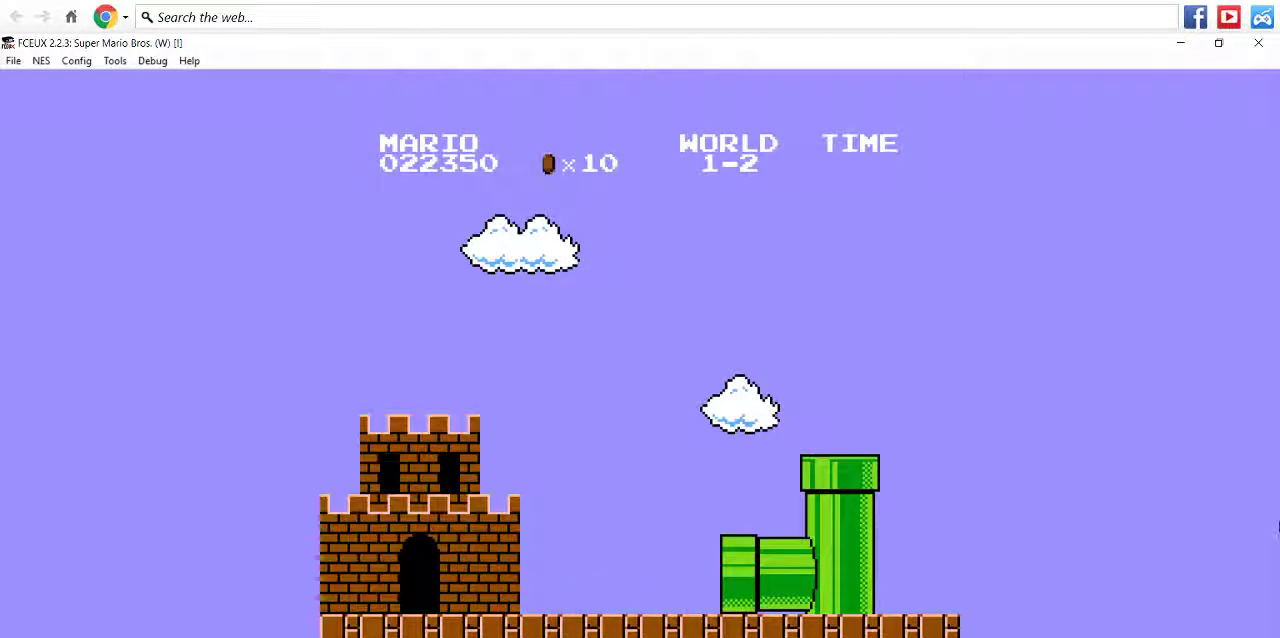
{"buttons": ["B", "DPAD_RIGHT"], "events": [[33, "B", "down"], [167, "DPAD_RIGHT", "down"]]}